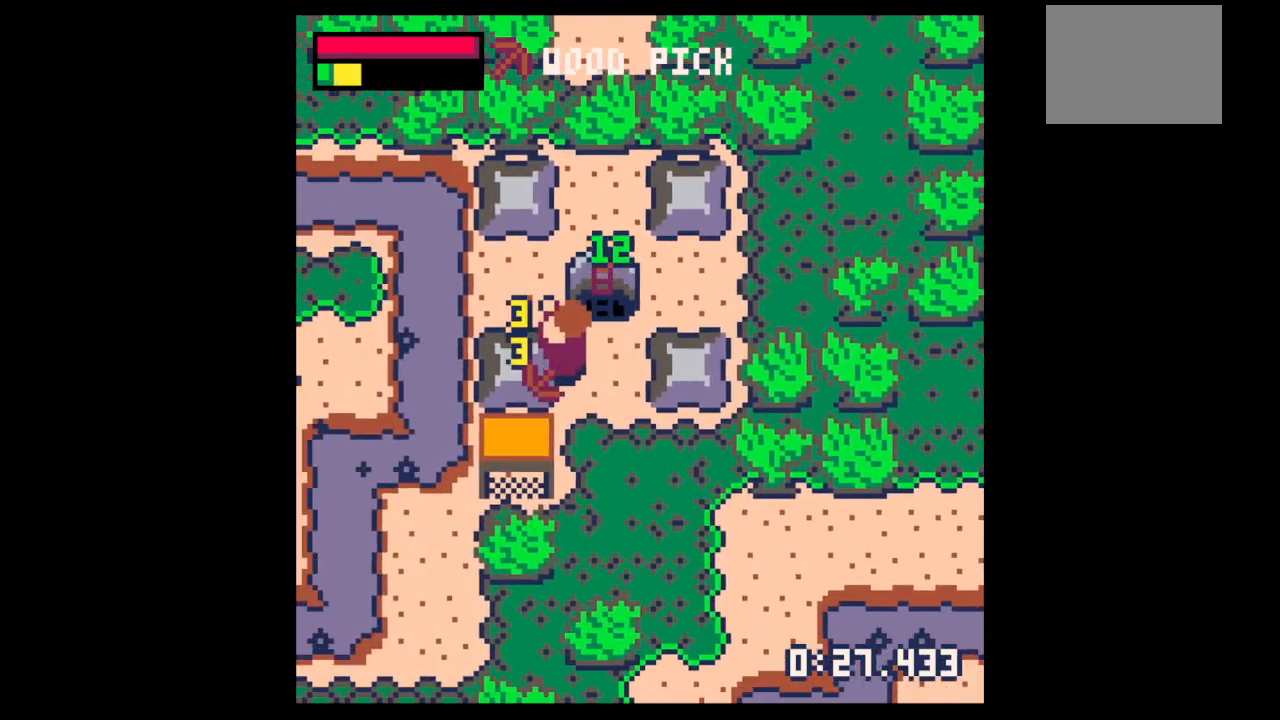
Gameplay with keyboard; each line is a JSON object with the keys held at the frame after it. "events" lists presses ("down") and releases ("up") of "down", "left", "right", "up", "x" and "z" between this image and that frame as [ms after this image, input, new state], when the widget could be followed in between. No other keys are recorded. Mouse input is not recorded.
{"keys": ["left", "x"], "events": [[67, "left", "down"]]}
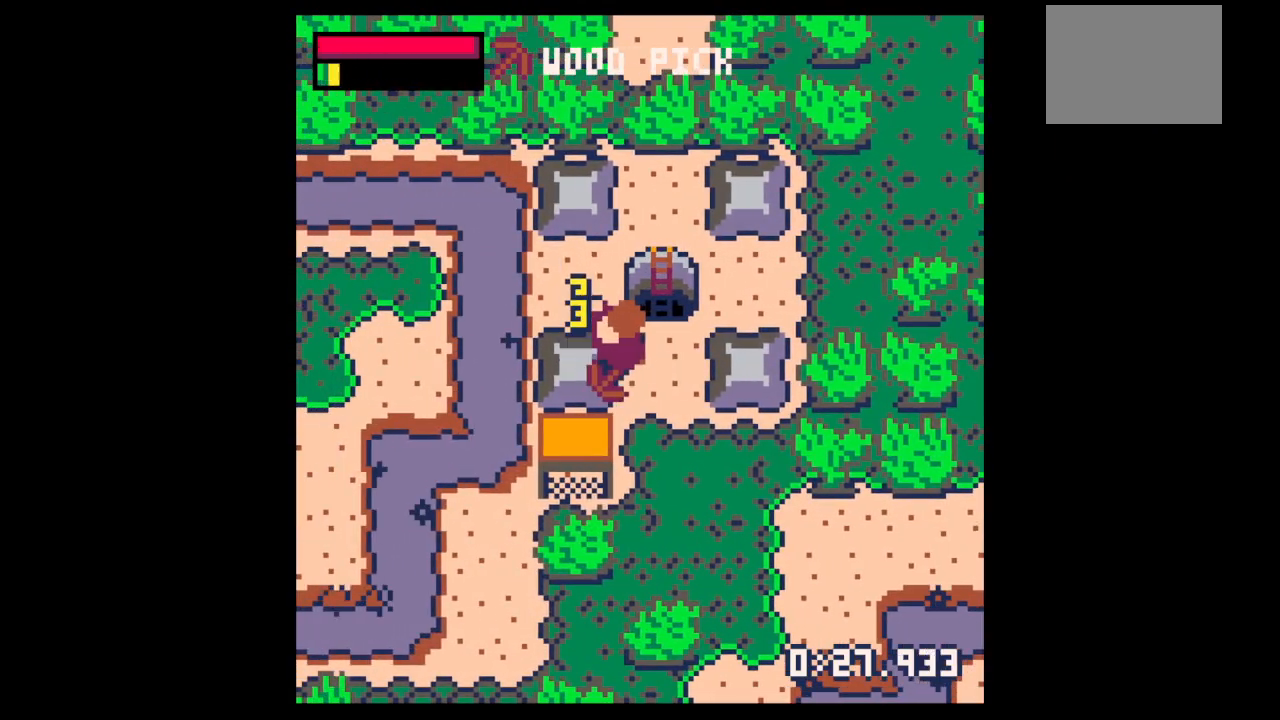
{"keys": ["left", "x"], "events": [[100, "up", "down"], [167, "up", "up"]]}
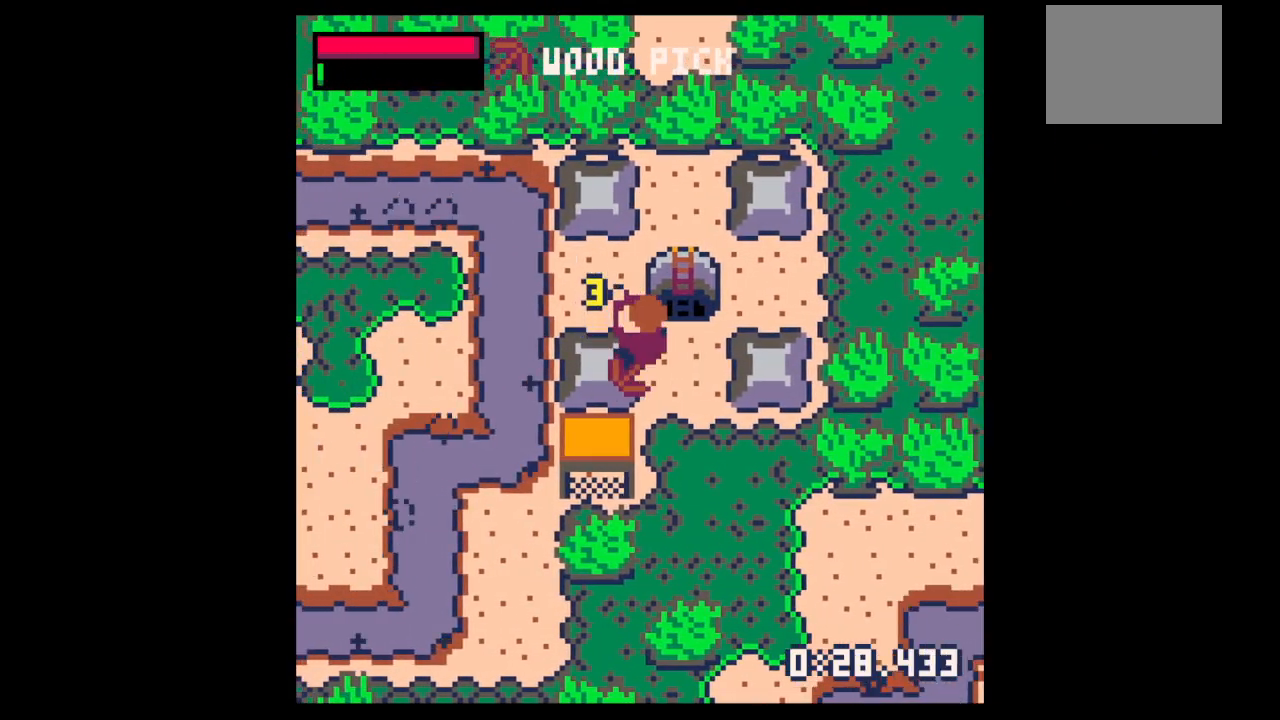
{"keys": ["down", "left"], "events": [[300, "x", "up"], [400, "down", "down"]]}
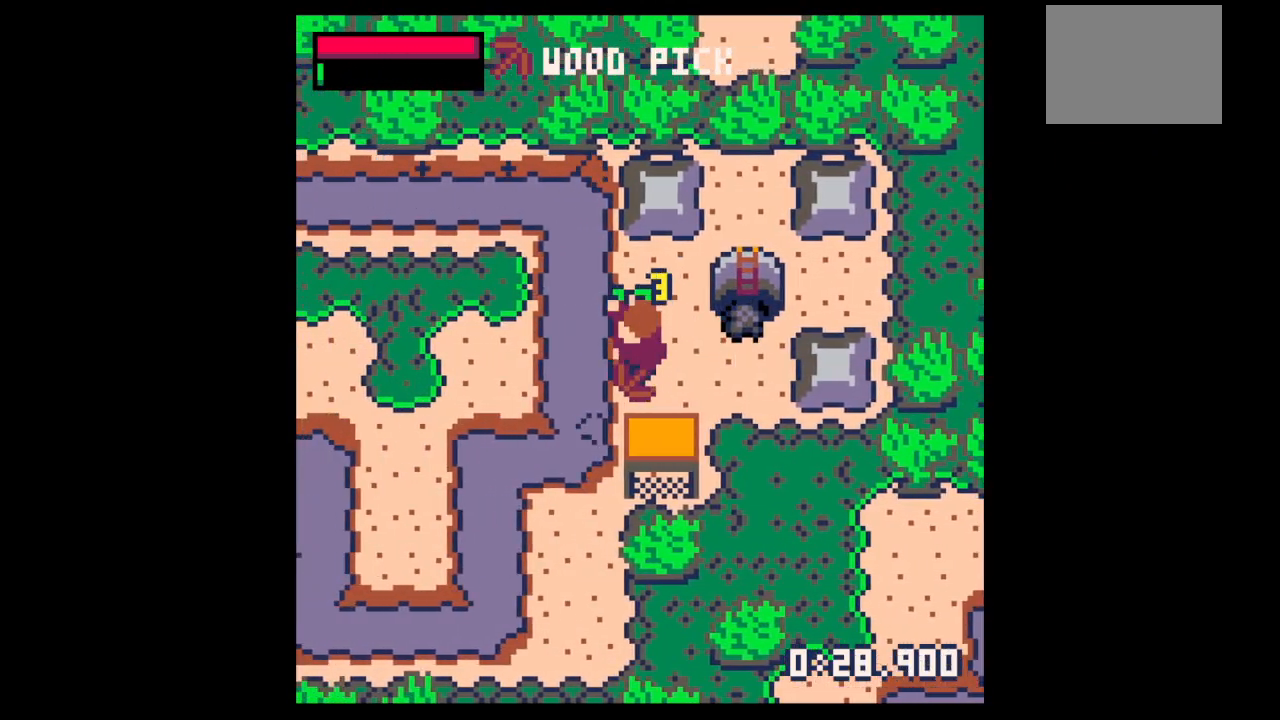
{"keys": ["right"], "events": [[33, "down", "up"], [67, "left", "up"], [67, "right", "down"], [400, "up", "down"], [467, "up", "up"]]}
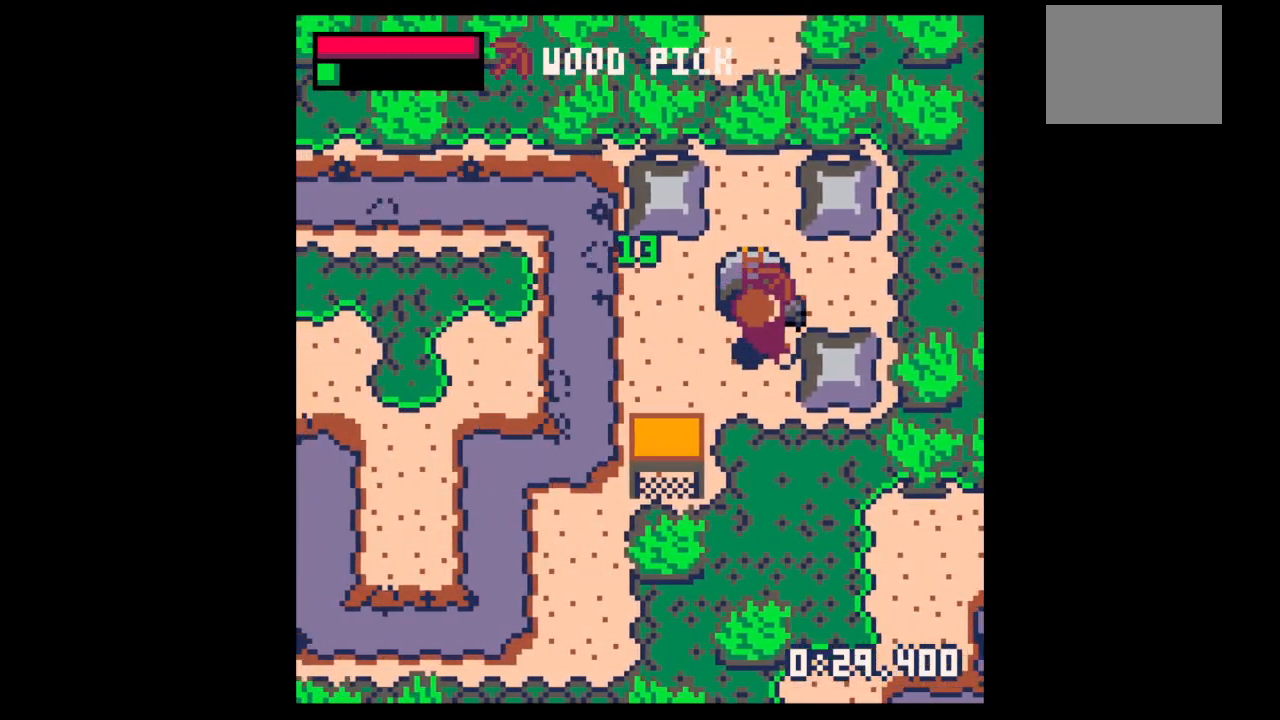
{"keys": [], "events": [[100, "up", "down"], [300, "right", "up"], [333, "up", "up"]]}
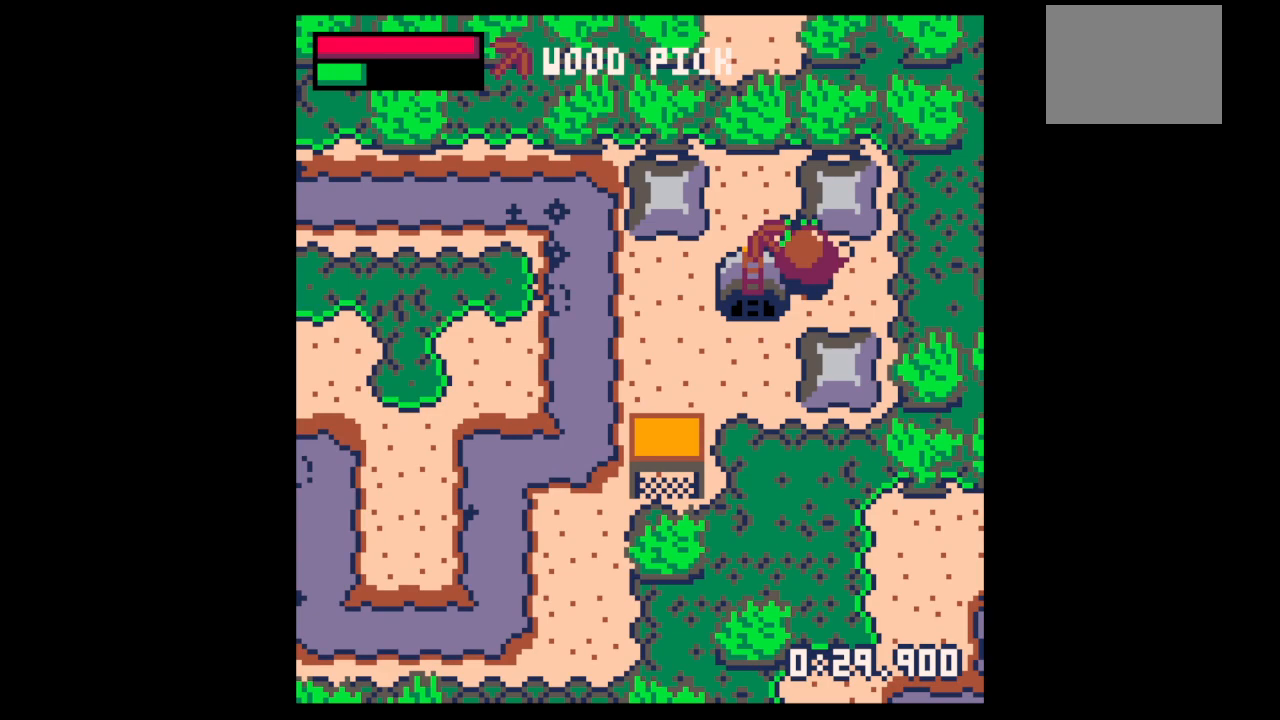
{"keys": ["x"], "events": [[167, "down", "down"], [333, "x", "down"], [500, "down", "up"]]}
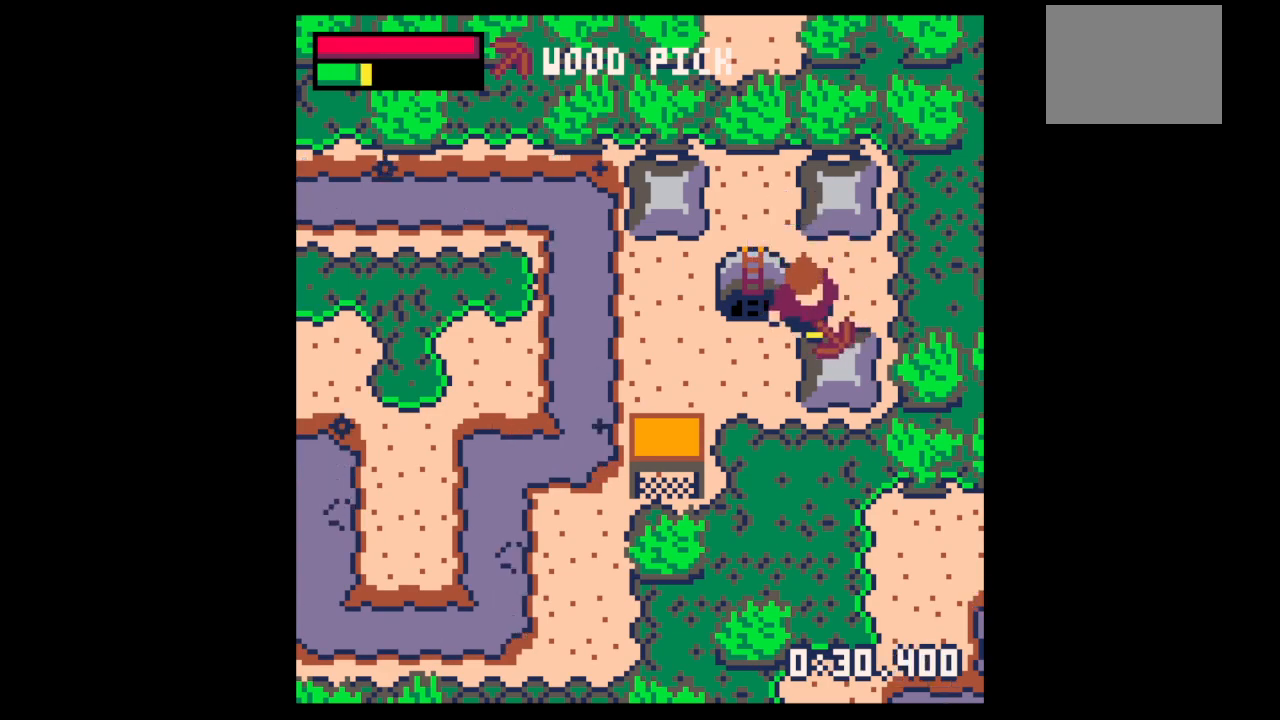
{"keys": ["x"], "events": []}
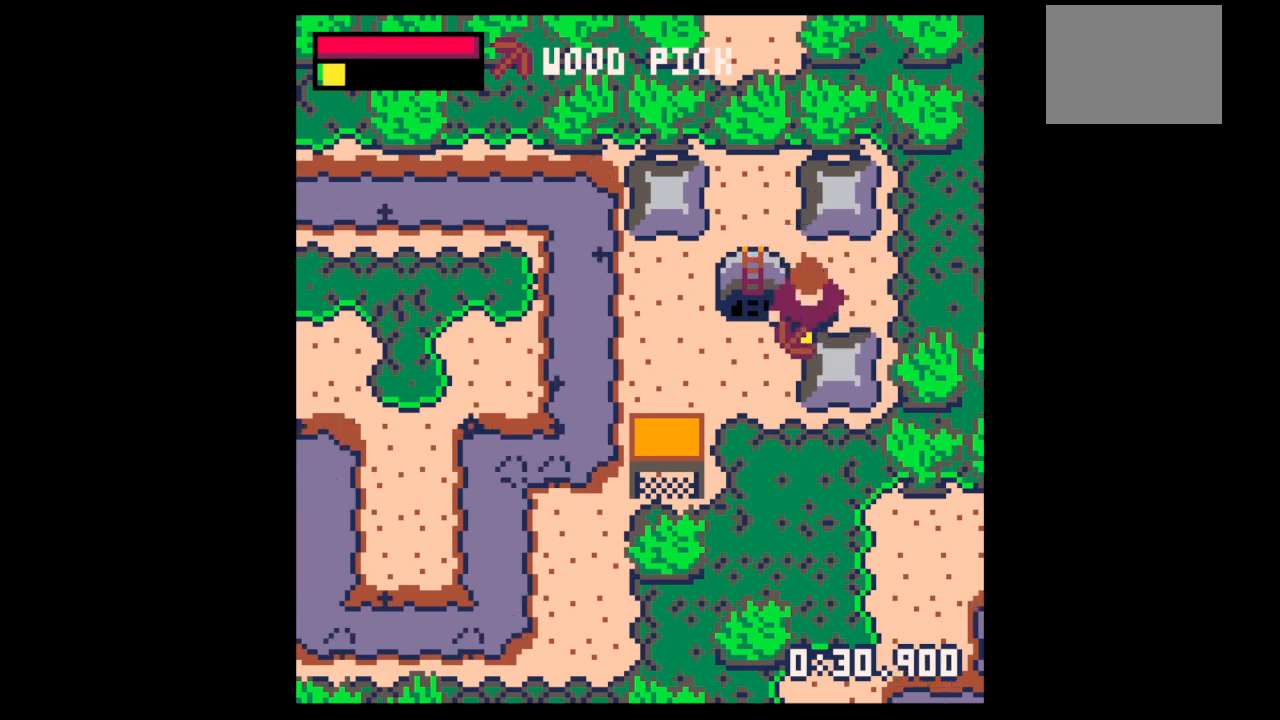
{"keys": ["down", "x"], "events": [[200, "down", "down"]]}
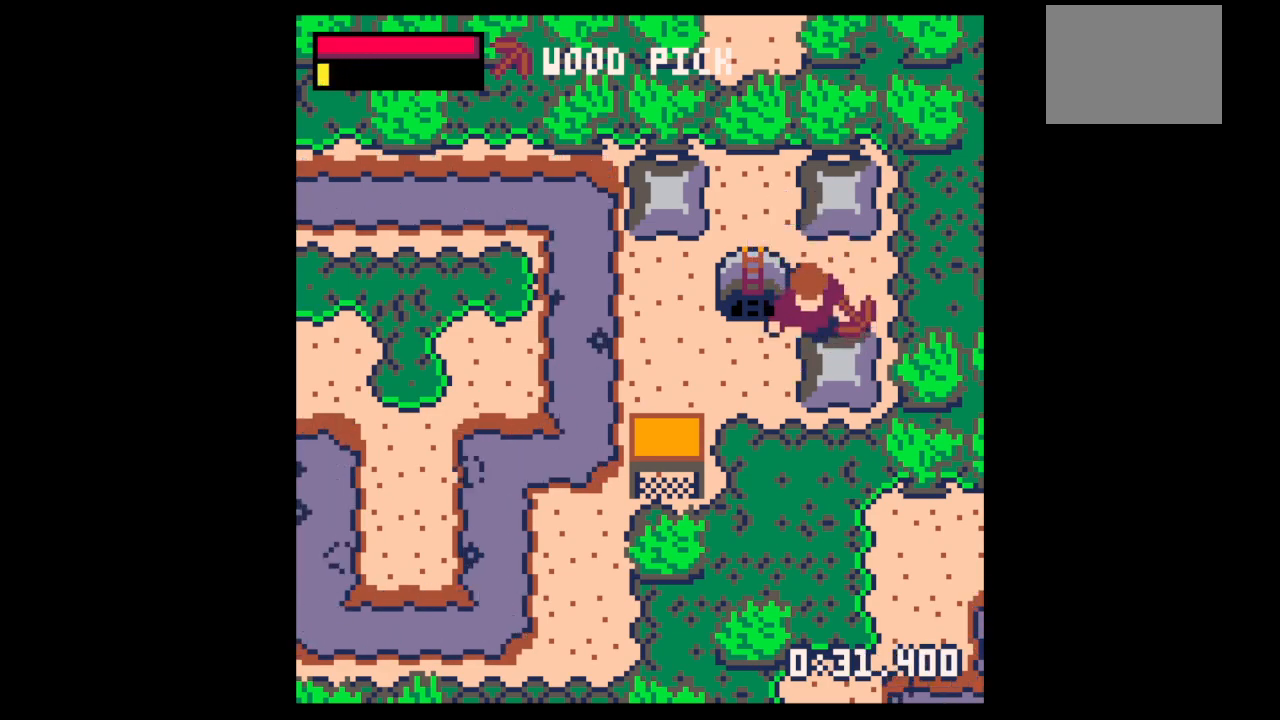
{"keys": ["down"], "events": [[67, "right", "down"], [333, "x", "up"], [500, "right", "up"]]}
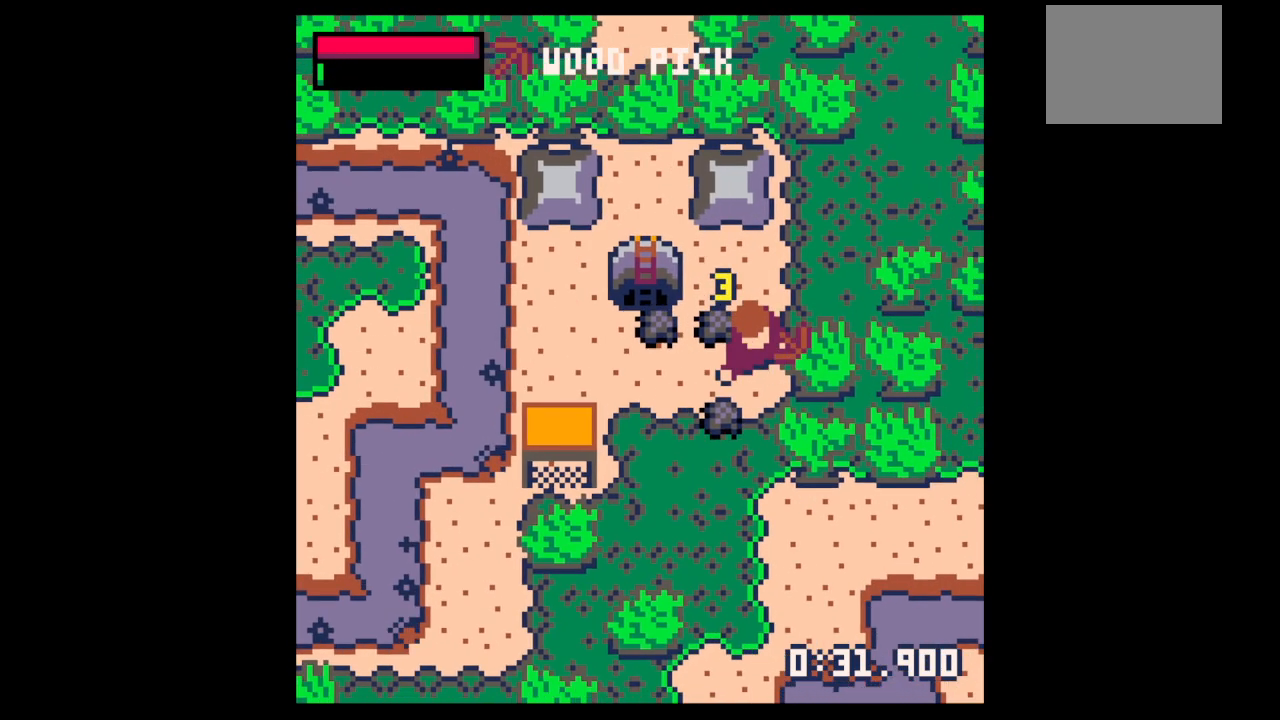
{"keys": ["left", "up"], "events": [[267, "down", "up"], [267, "left", "down"], [367, "left", "up"], [367, "up", "down"], [500, "left", "down"]]}
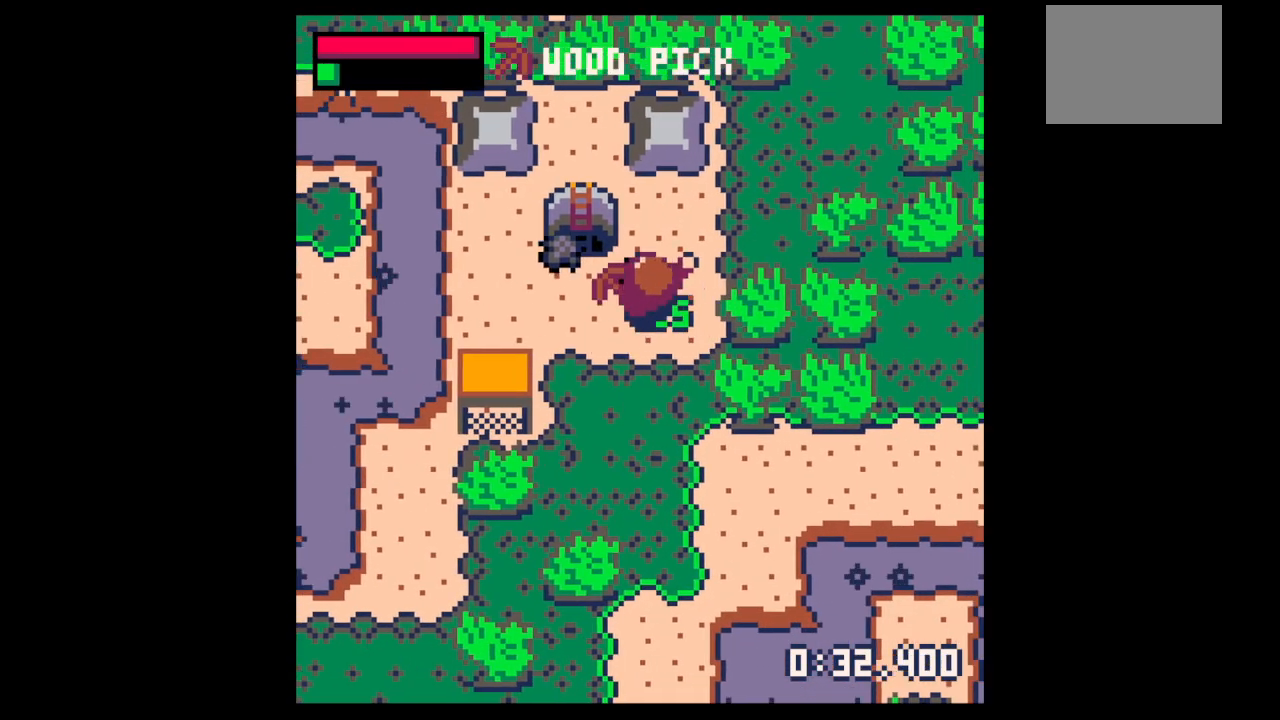
{"keys": ["down"], "events": [[133, "up", "up"], [333, "up", "down"], [367, "up", "up"], [500, "down", "down"], [500, "left", "up"]]}
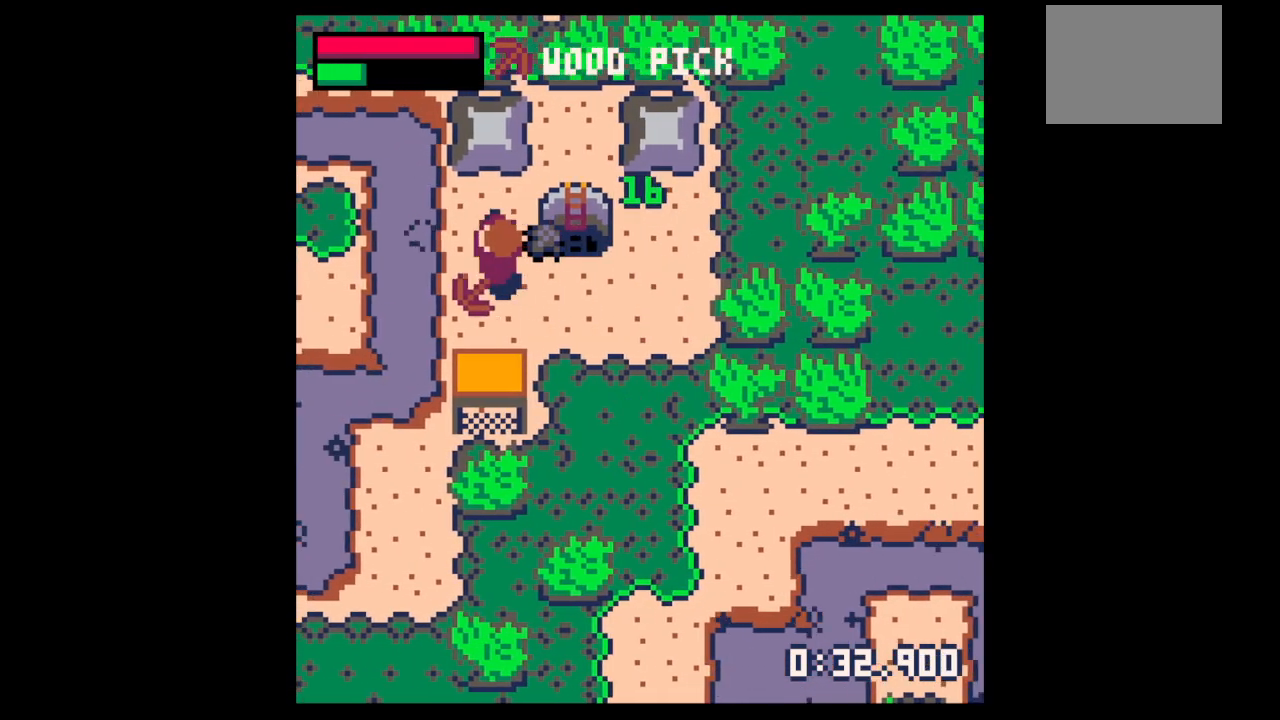
{"keys": [], "events": [[367, "down", "up"], [367, "x", "down"], [400, "x", "up"], [433, "up", "down"], [500, "up", "up"]]}
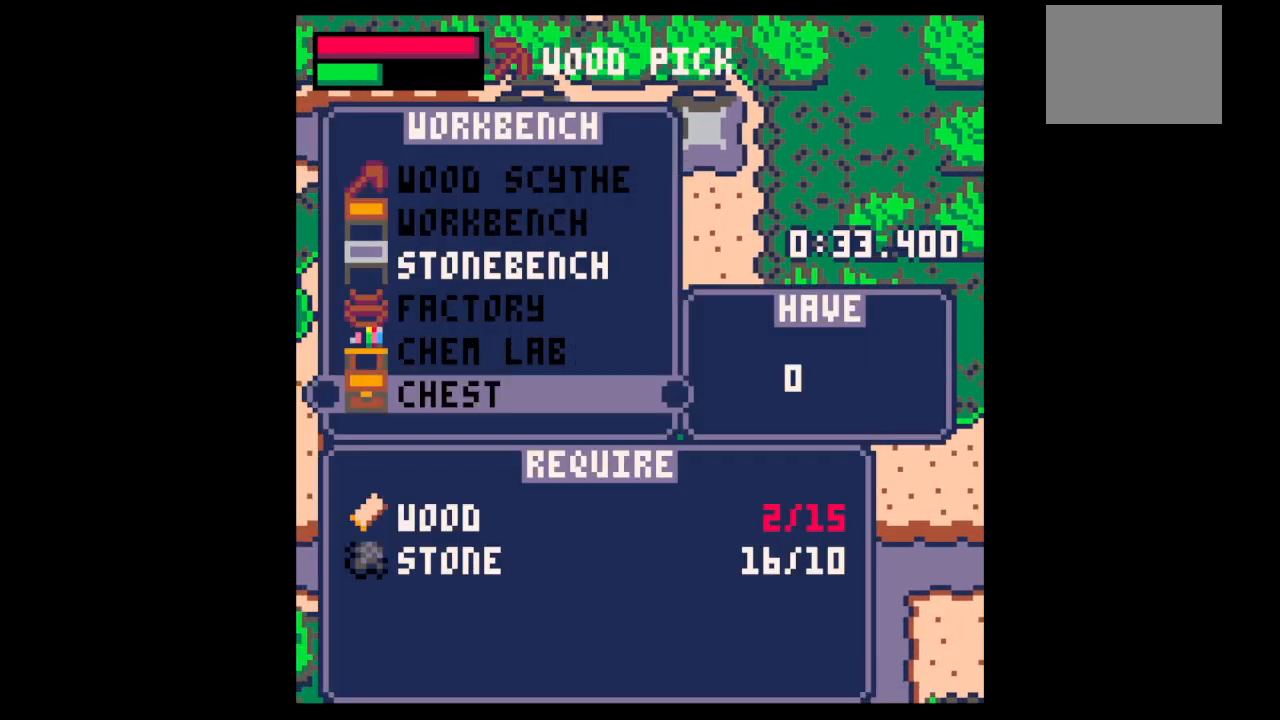
{"keys": ["x"], "events": [[133, "up", "down"], [167, "up", "up"], [267, "up", "down"], [300, "up", "up"], [467, "x", "down"]]}
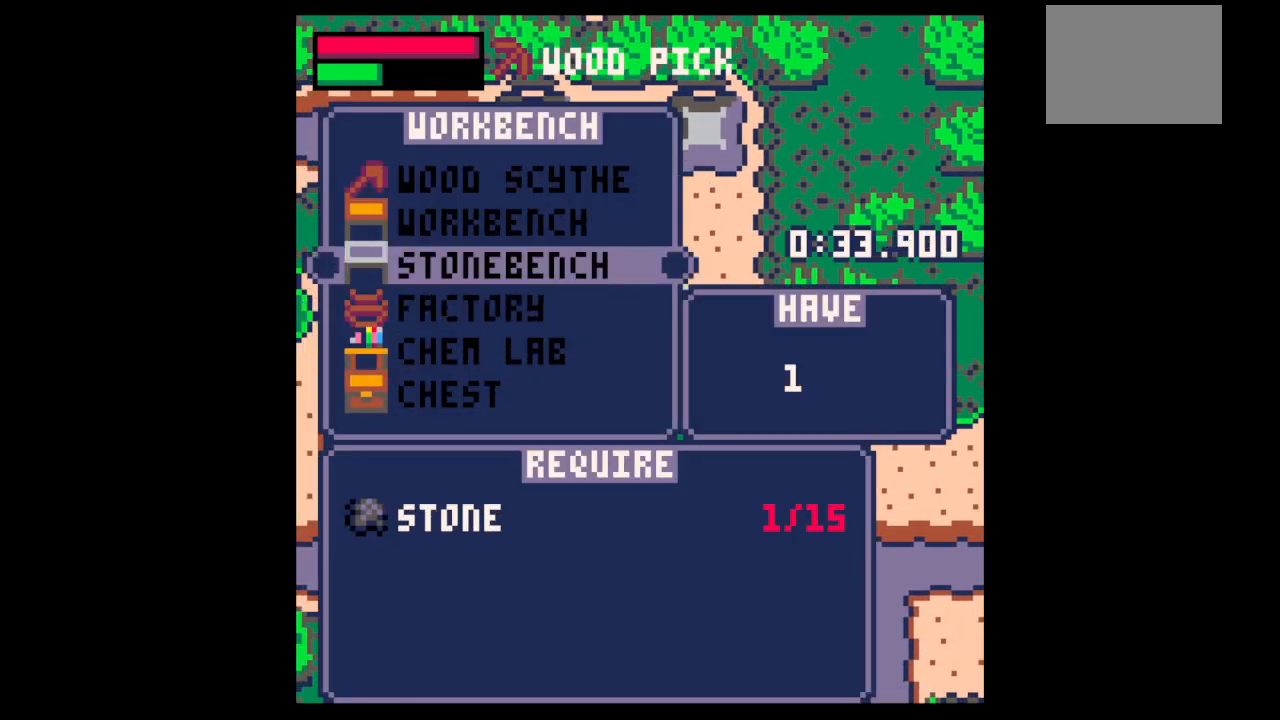
{"keys": ["up"], "events": [[67, "x", "up"], [67, "z", "down"], [100, "z", "up"], [200, "up", "down"], [333, "right", "down"], [367, "right", "up"]]}
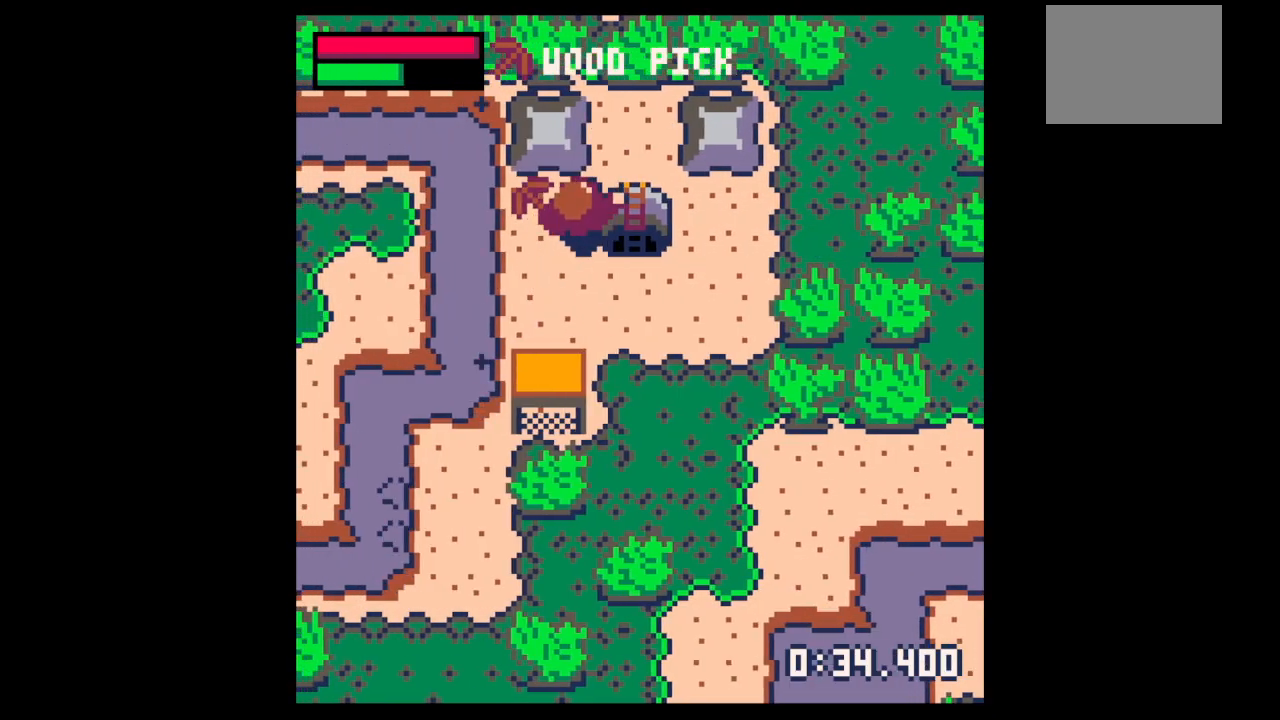
{"keys": ["x"], "events": [[100, "left", "down"], [167, "left", "up"], [267, "x", "down"], [400, "up", "up"]]}
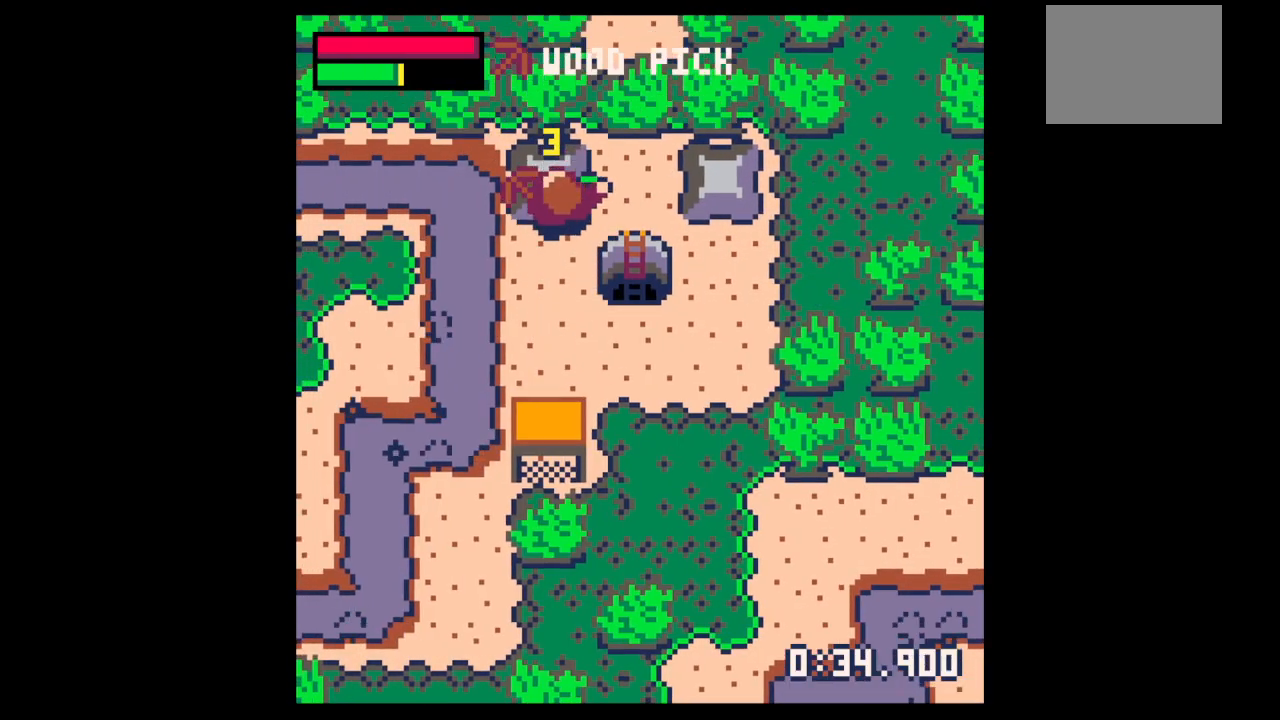
{"keys": ["up", "x"], "events": [[167, "up", "down"]]}
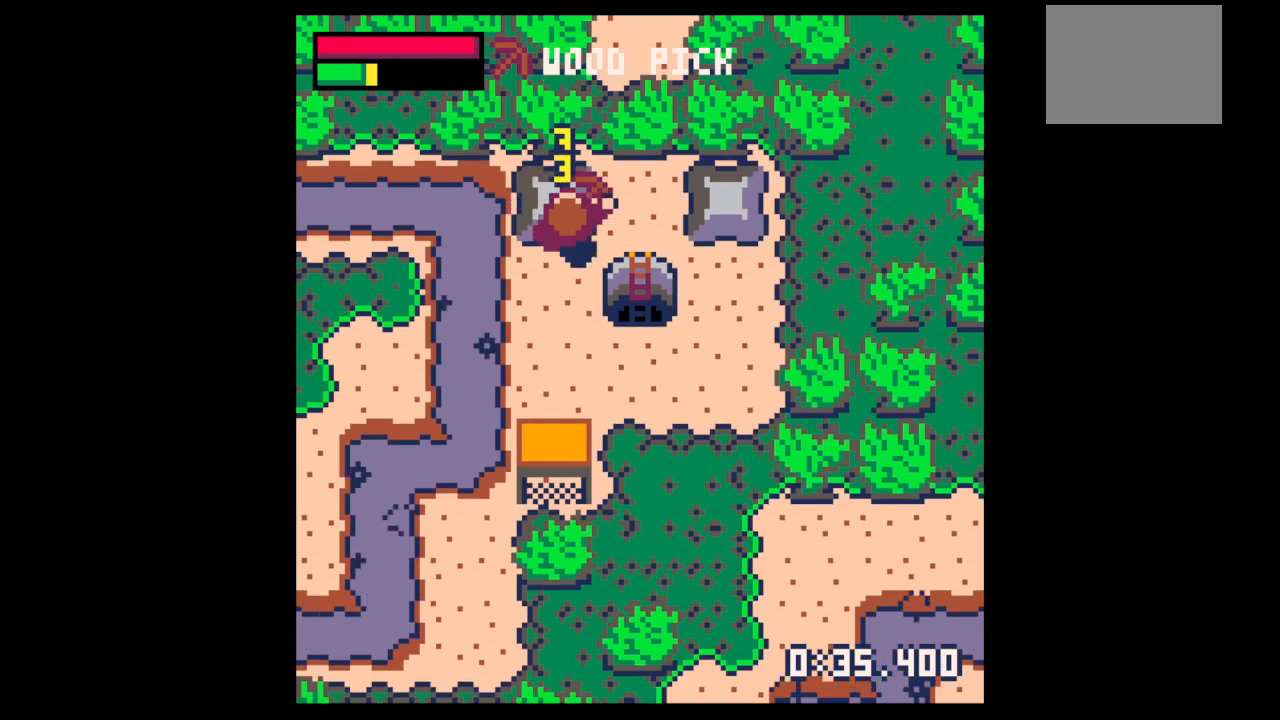
{"keys": ["up"], "events": [[367, "left", "down"], [467, "x", "up"], [500, "left", "up"]]}
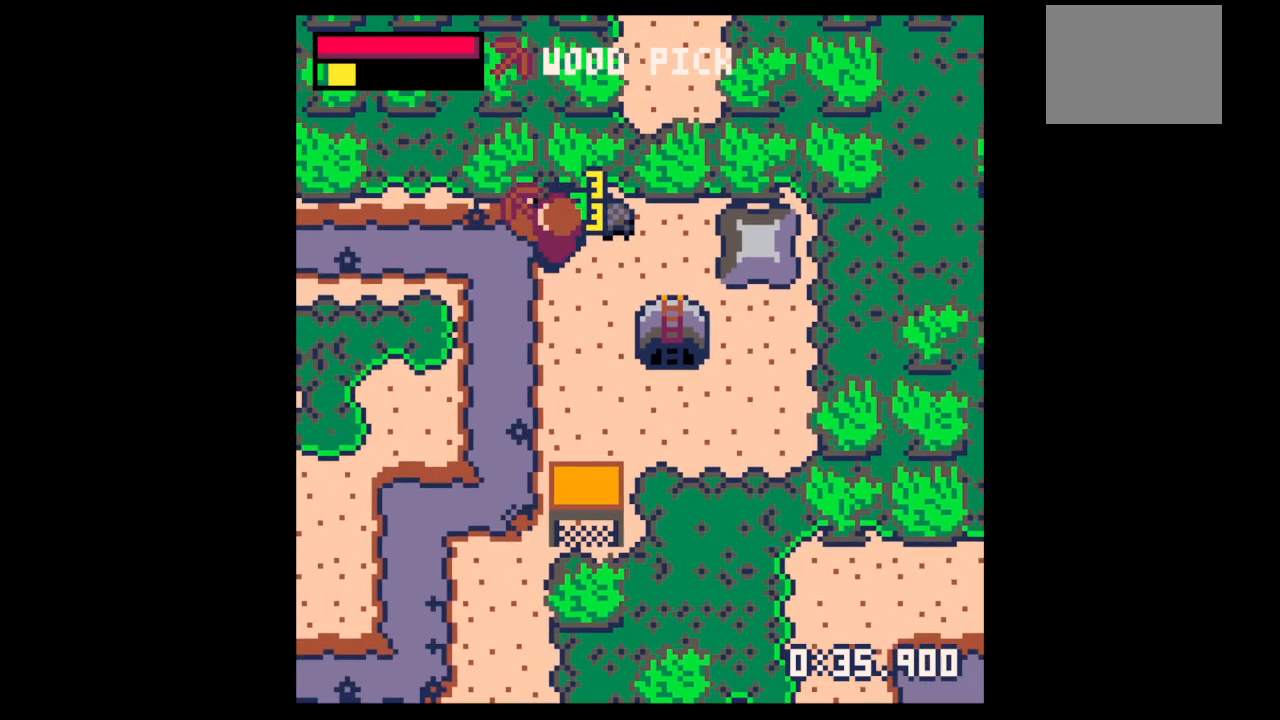
{"keys": ["down"], "events": [[167, "right", "down"], [200, "up", "up"], [333, "down", "down"], [400, "right", "up"], [433, "left", "down"], [500, "left", "up"]]}
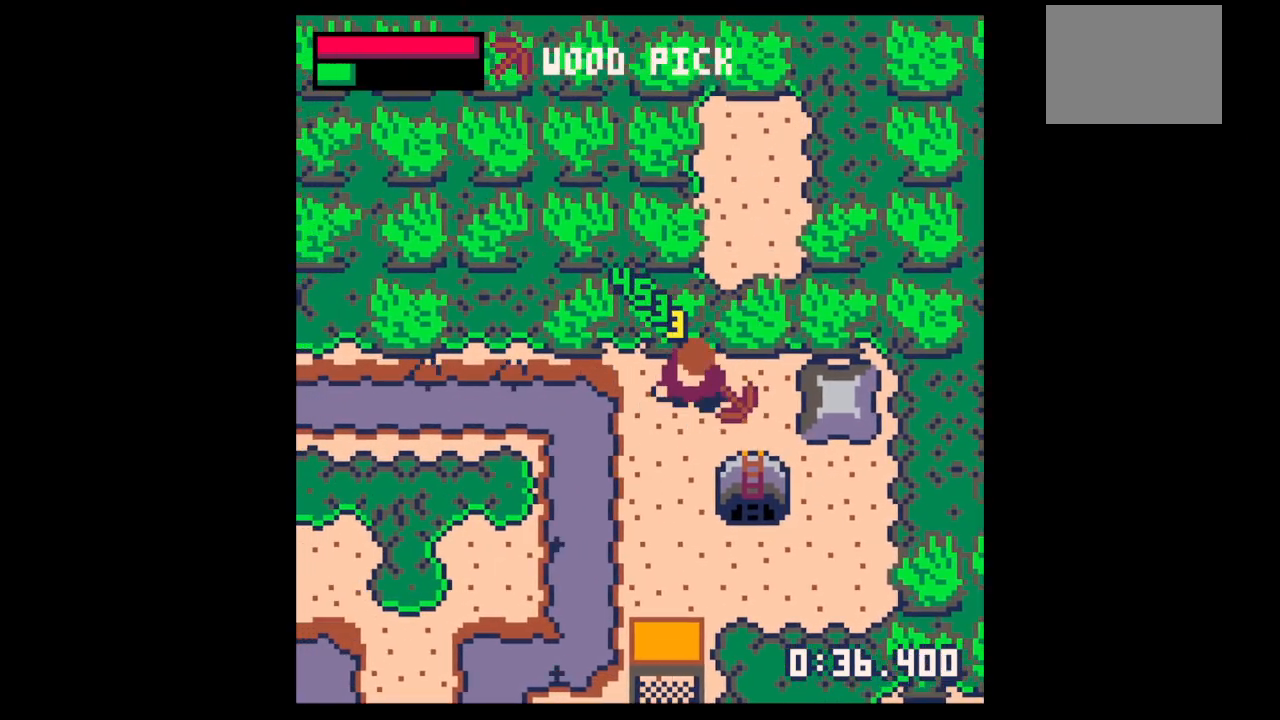
{"keys": ["down", "right"], "events": [[67, "down", "up"], [133, "z", "down"], [233, "up", "down"], [233, "x", "down"], [267, "up", "up"], [267, "x", "up"], [267, "z", "up"], [367, "right", "down"], [400, "down", "down"]]}
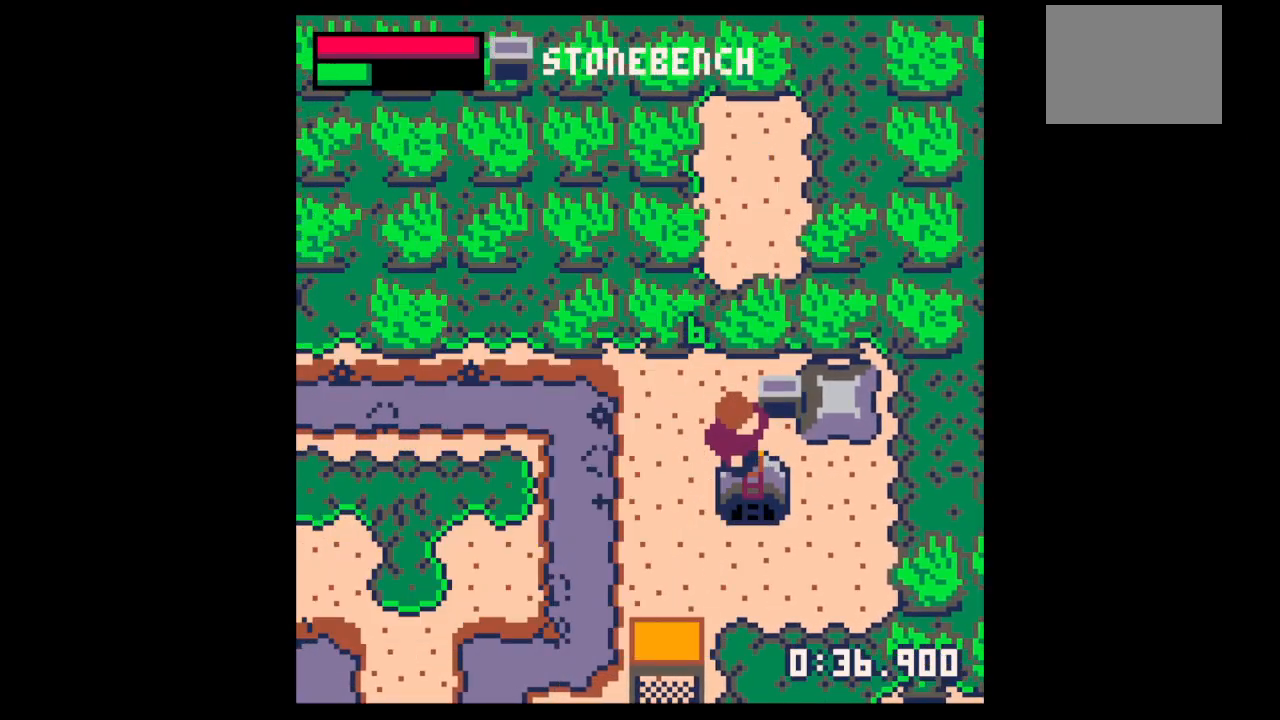
{"keys": ["down"], "events": [[200, "x", "down"], [233, "x", "up"], [333, "down", "up"], [333, "right", "up"], [333, "x", "down"], [400, "x", "up"], [433, "down", "down"]]}
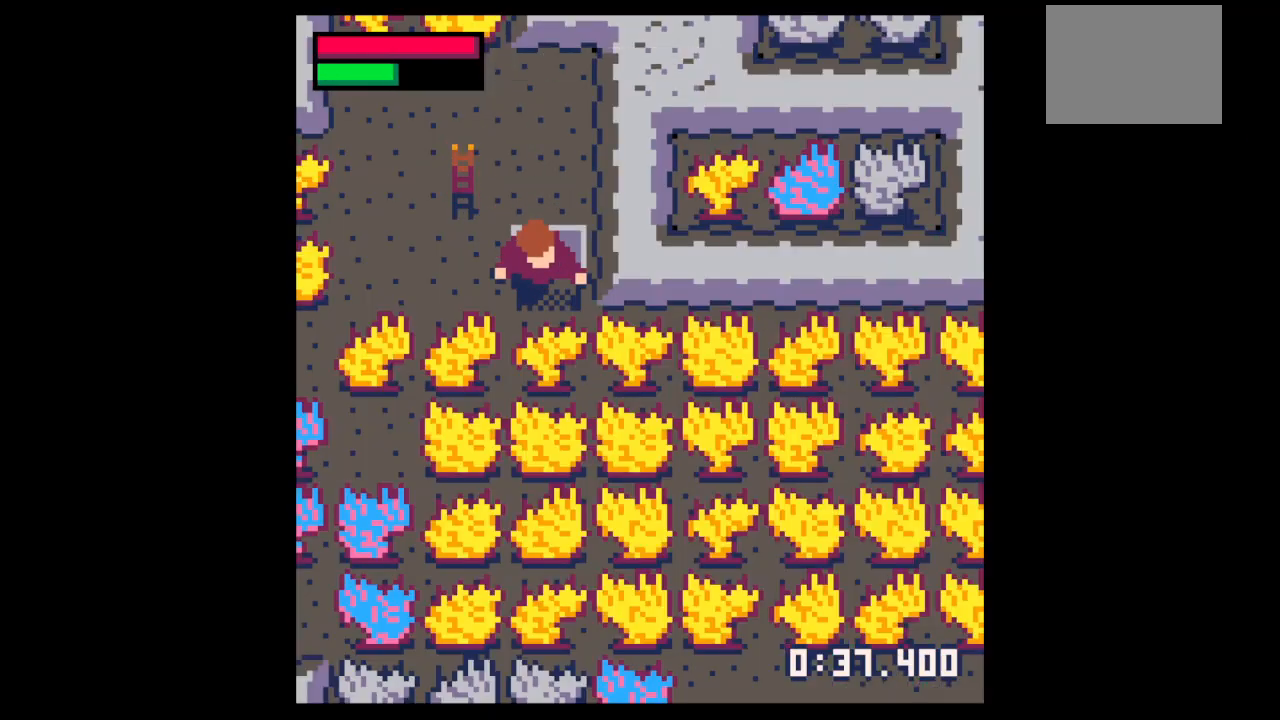
{"keys": ["z"], "events": [[33, "down", "up"], [67, "x", "down"], [200, "x", "up"], [267, "down", "down"], [333, "down", "up"], [333, "x", "down"], [500, "x", "up"], [500, "z", "down"]]}
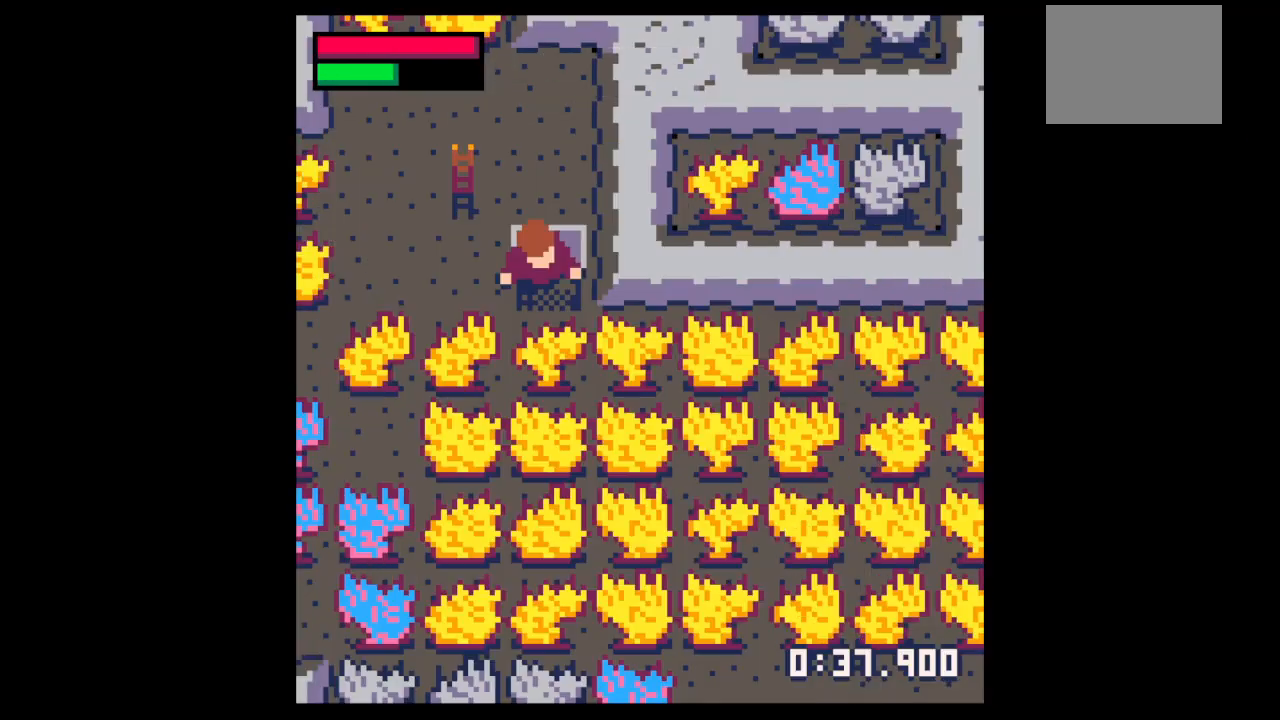
{"keys": ["up"], "events": [[267, "z", "up"], [367, "up", "down"], [367, "z", "down"], [400, "x", "down"], [467, "x", "up"], [467, "z", "up"]]}
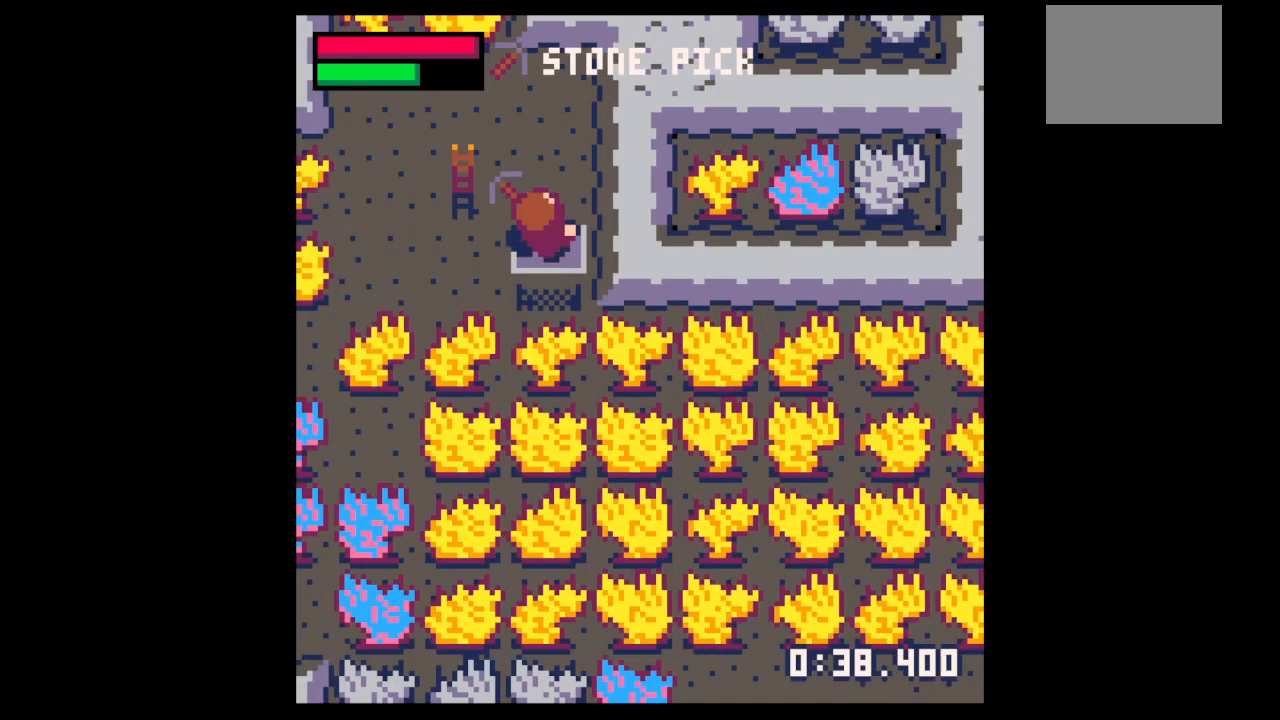
{"keys": ["x"], "events": [[133, "right", "down"], [267, "up", "up"], [267, "x", "down"], [433, "right", "up"]]}
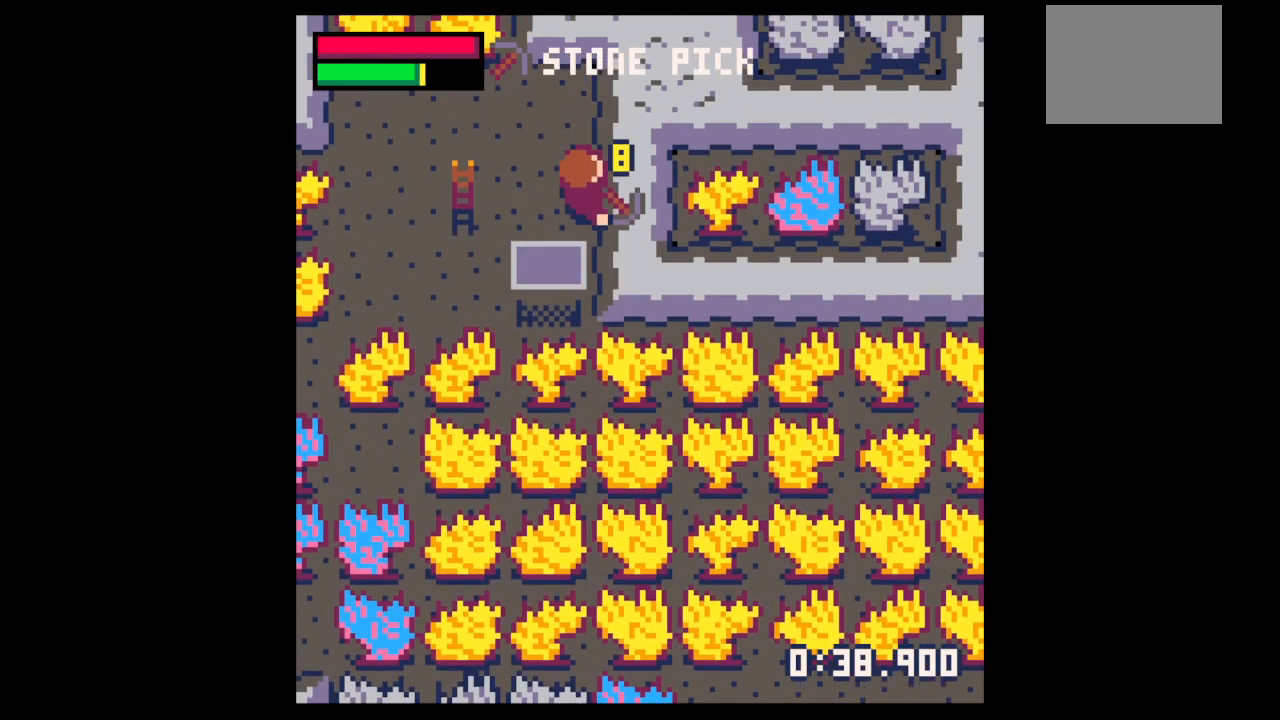
{"keys": ["up"], "events": [[367, "right", "down"], [367, "up", "down"], [367, "x", "up"], [400, "right", "up"]]}
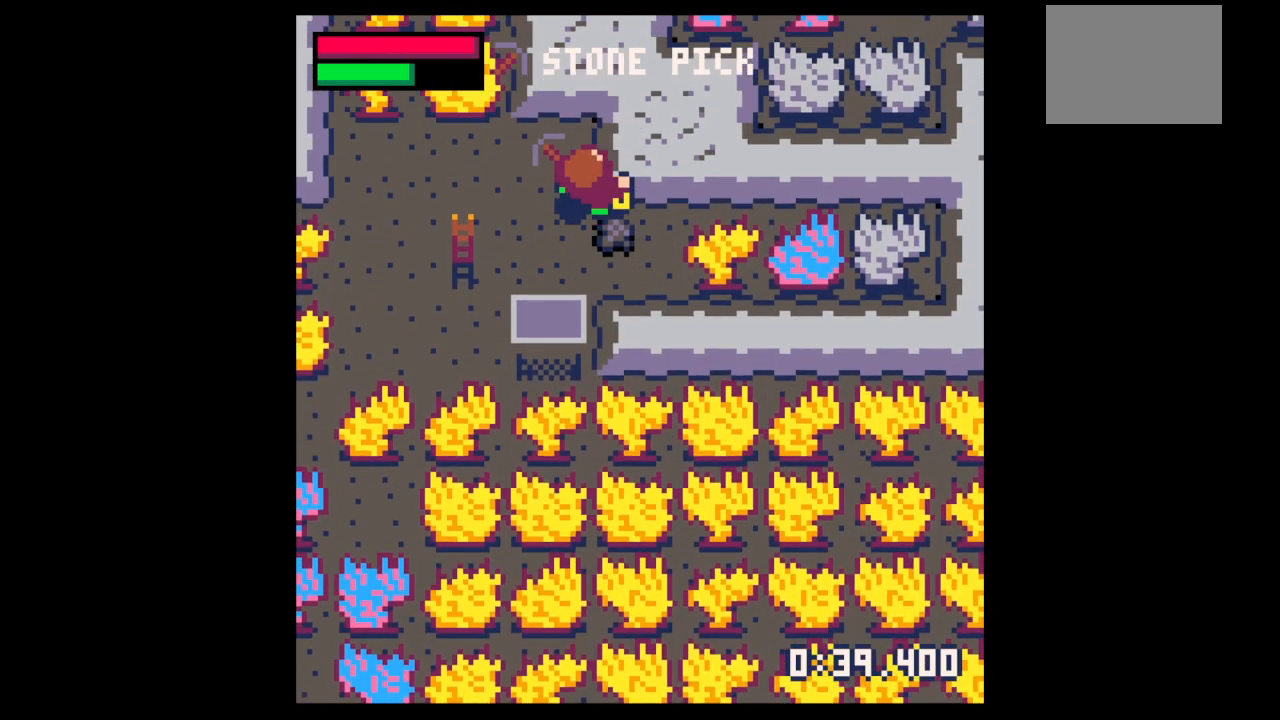
{"keys": [], "events": [[33, "up", "up"], [33, "x", "down"], [467, "x", "up"]]}
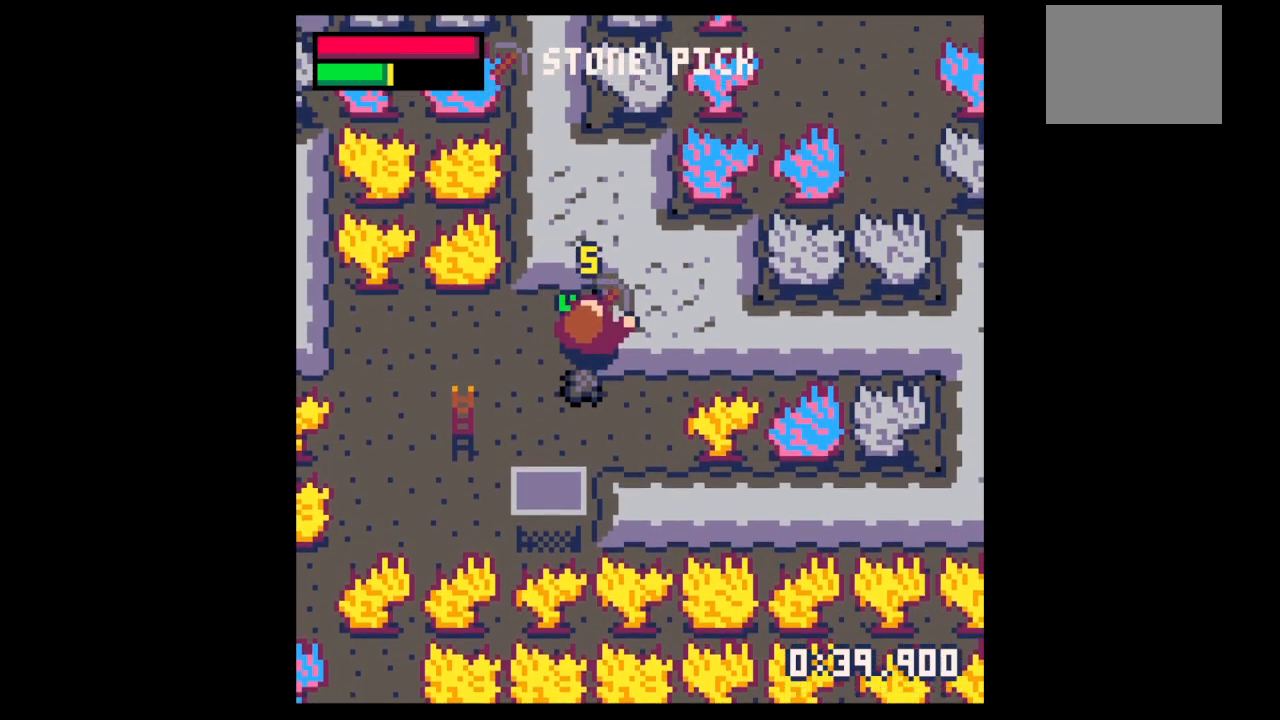
{"keys": [], "events": [[200, "right", "down"], [233, "right", "up"], [233, "up", "down"], [233, "x", "down"], [367, "right", "down"], [367, "up", "up"], [367, "x", "up"], [433, "right", "up"]]}
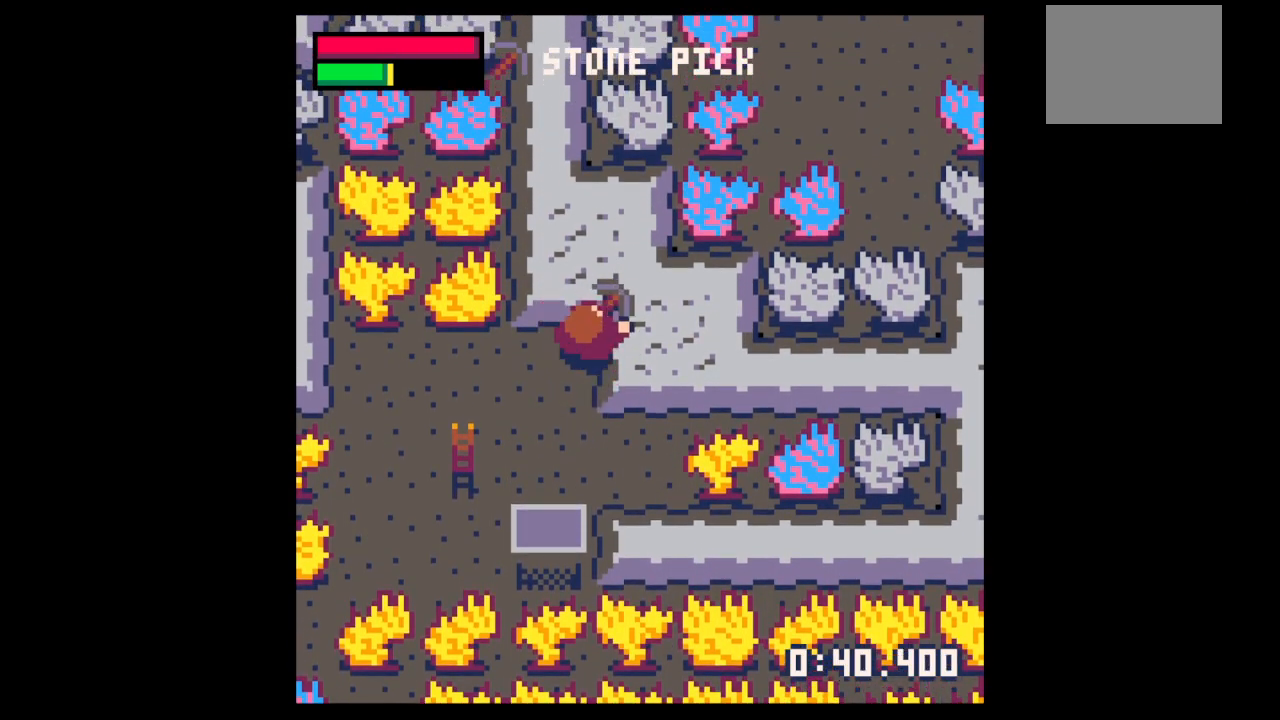
{"keys": [], "events": [[167, "right", "down"], [200, "x", "down"], [267, "right", "up"], [367, "x", "up"]]}
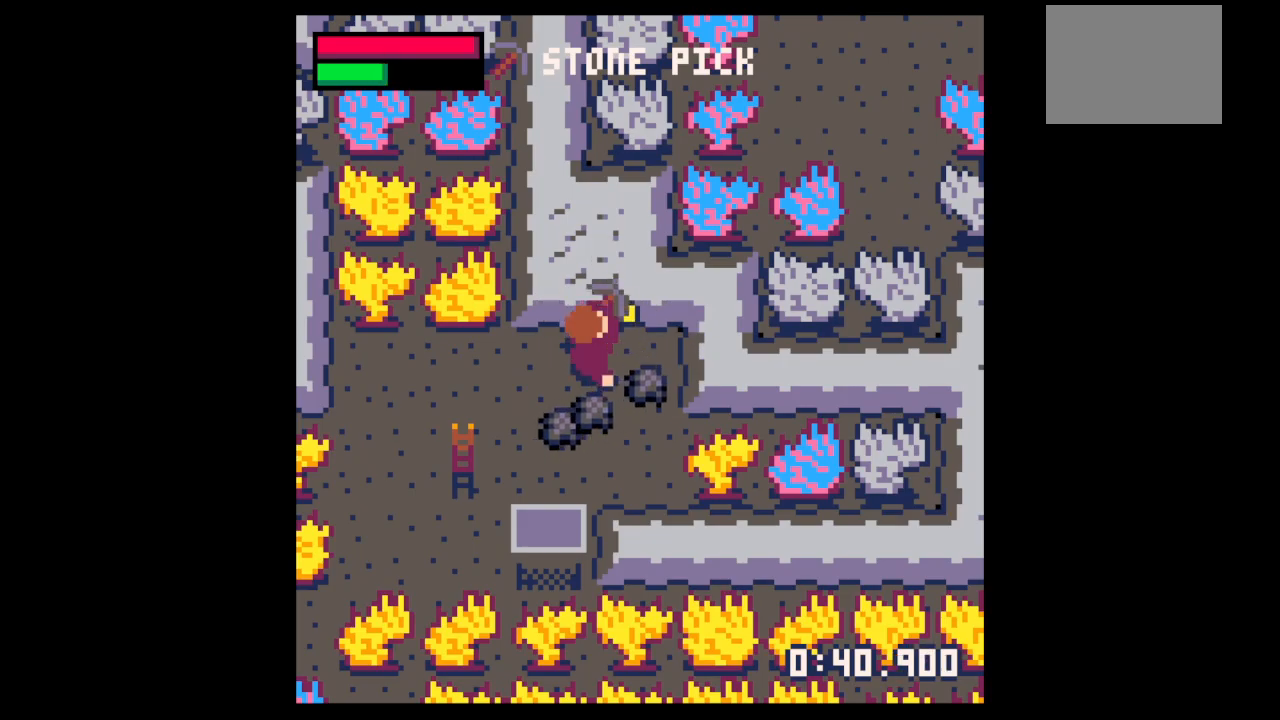
{"keys": [], "events": []}